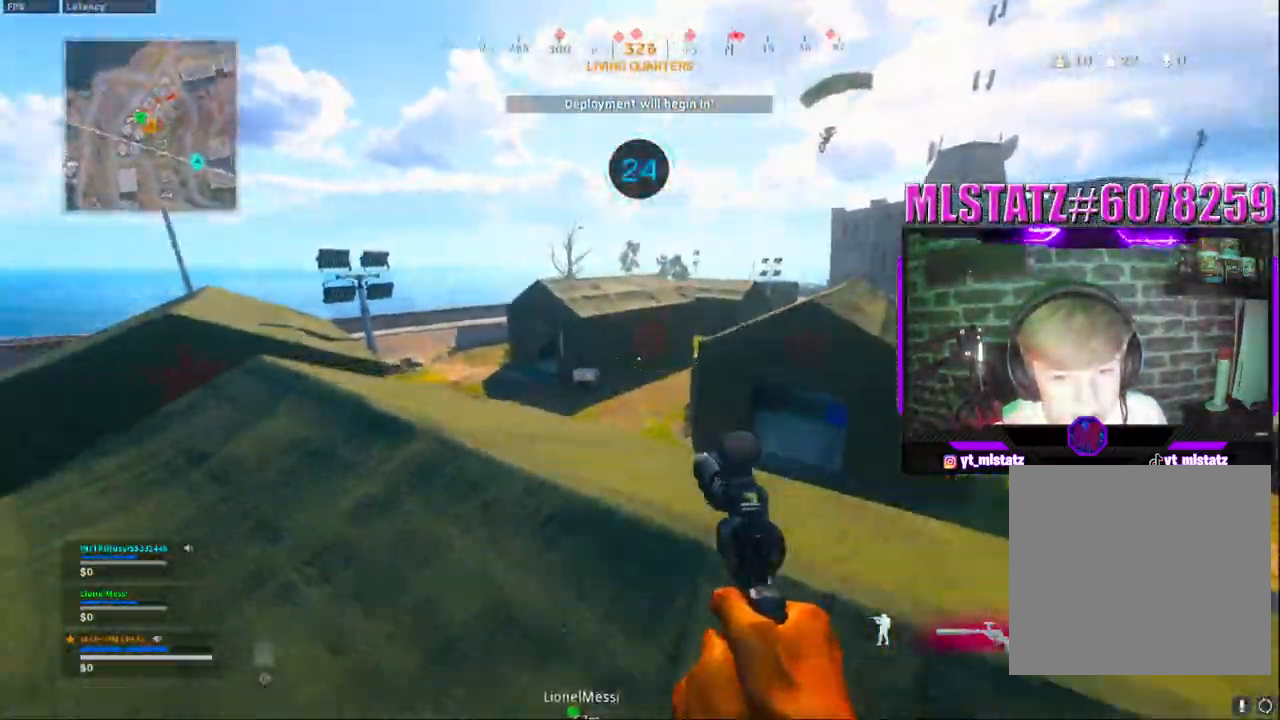
Gameplay with a controller (PlayStation layout); each line is a JSON object with the inputs held at the frame after it. "events" lists button and stick changes between this image and that frame as [ms after this image, input, new state], when the widget could be followed in between. Not read: L1.
{"buttons": ["L2"], "left_stick": "center", "right_stick": "center", "events": [[83, "L2", "down"]]}
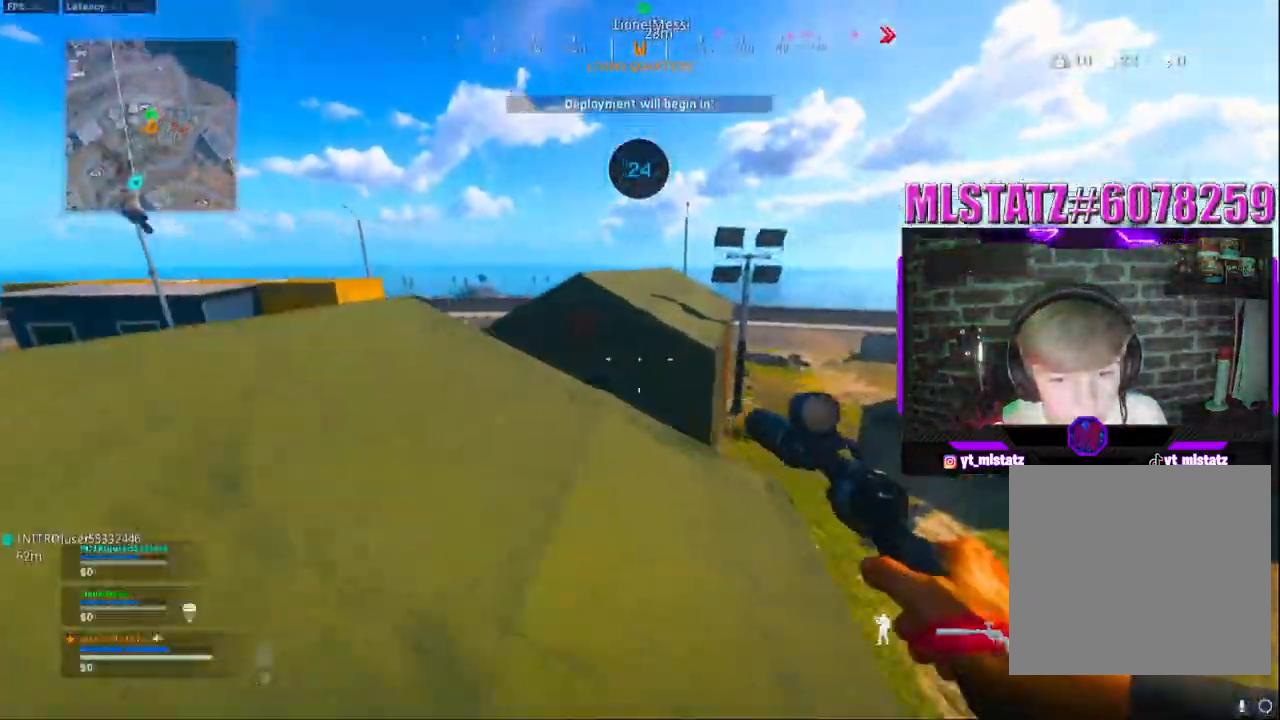
{"buttons": ["L2"], "left_stick": "center", "right_stick": "center", "events": [[117, "L2", "up"], [183, "L2", "down"], [333, "L2", "up"], [400, "L2", "down"]]}
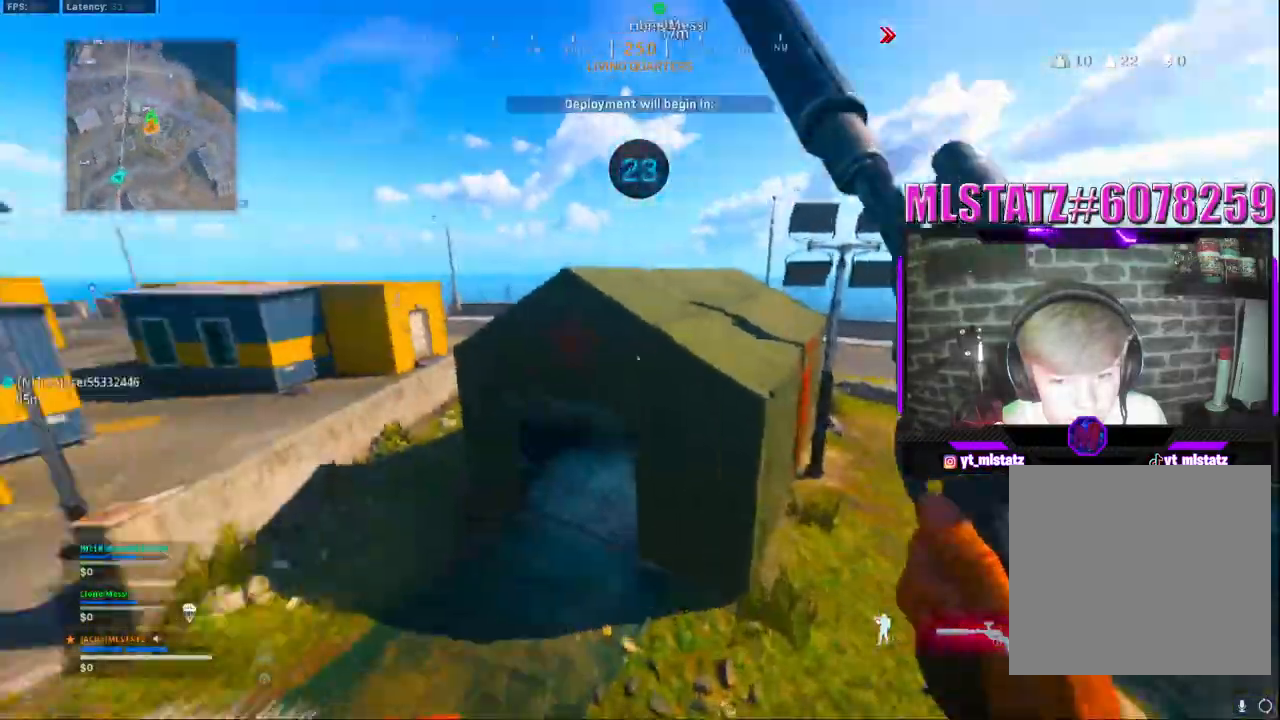
{"buttons": ["L2"], "left_stick": "center", "right_stick": "center", "events": [[117, "L2", "up"], [383, "L2", "down"]]}
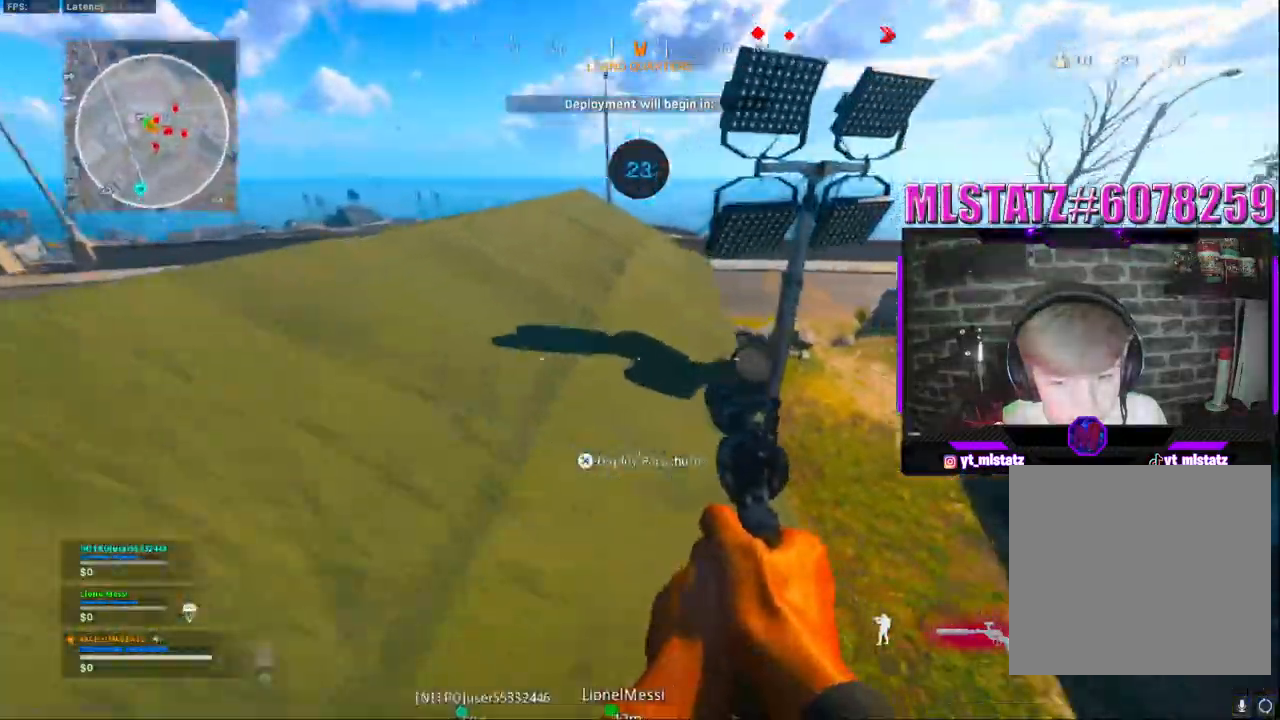
{"buttons": [], "left_stick": "center", "right_stick": "center", "events": [[233, "L2", "up"], [283, "L2", "down"], [433, "L2", "up"]]}
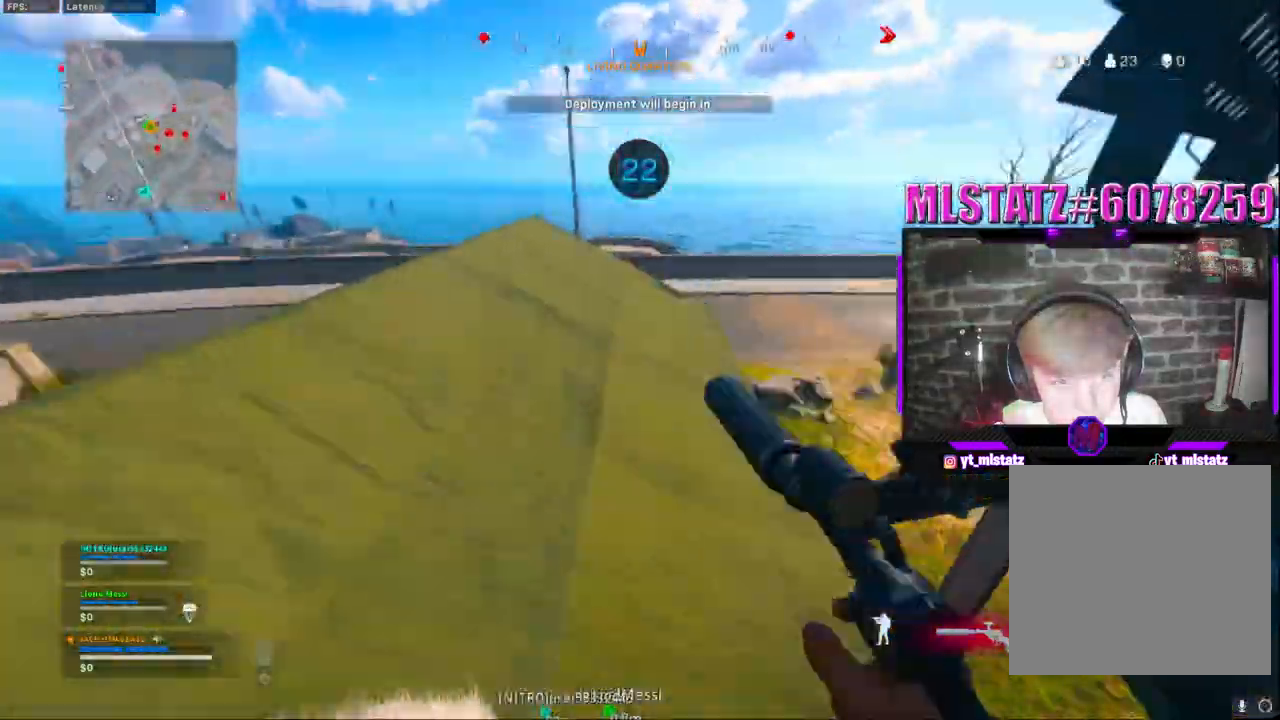
{"buttons": [], "left_stick": "center", "right_stick": "center", "events": [[50, "L2", "down"], [300, "L2", "up"]]}
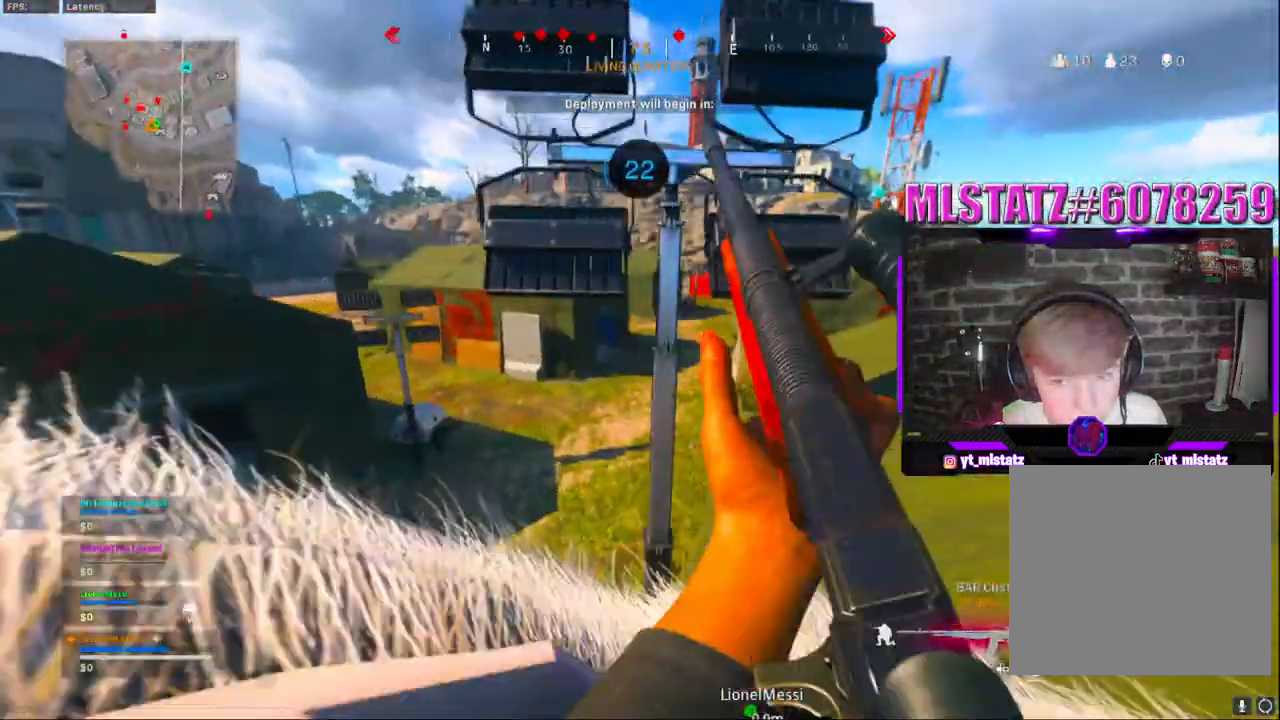
{"buttons": [], "left_stick": "center", "right_stick": "center", "events": [[83, "L2", "down"], [183, "L2", "up"]]}
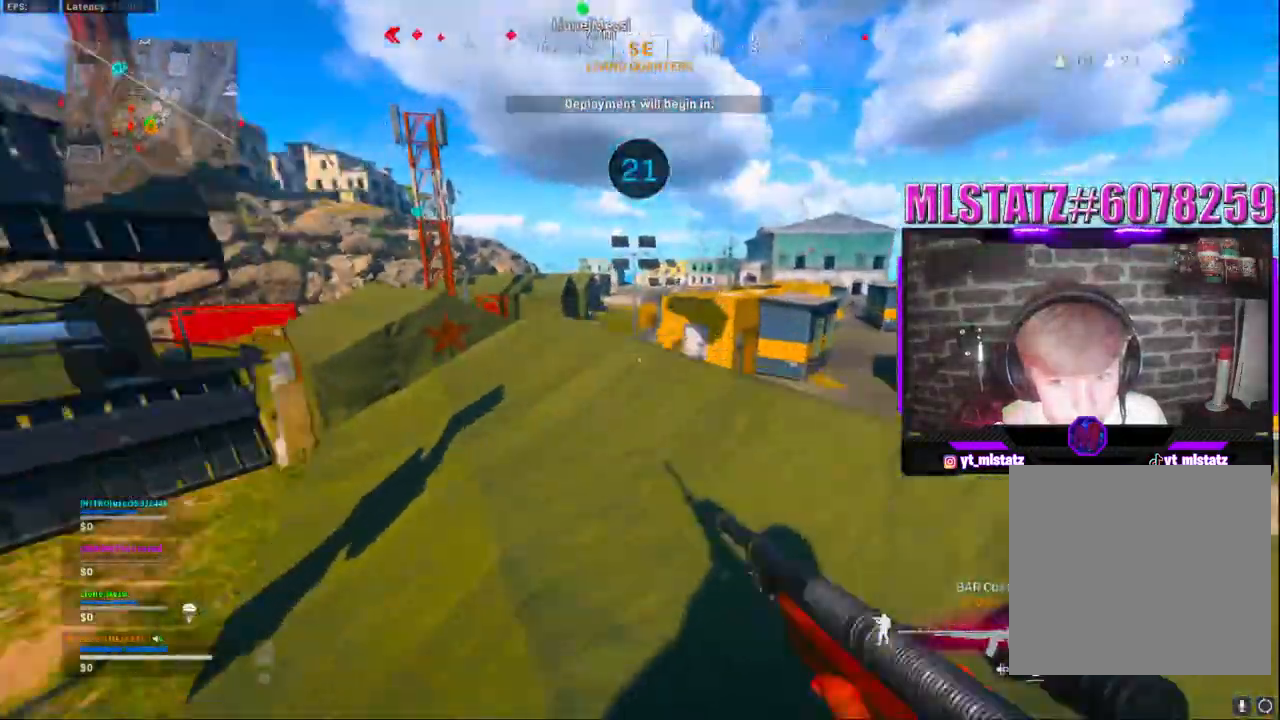
{"buttons": [], "left_stick": "center", "right_stick": "center", "events": [[50, "L2", "down"], [217, "L2", "up"]]}
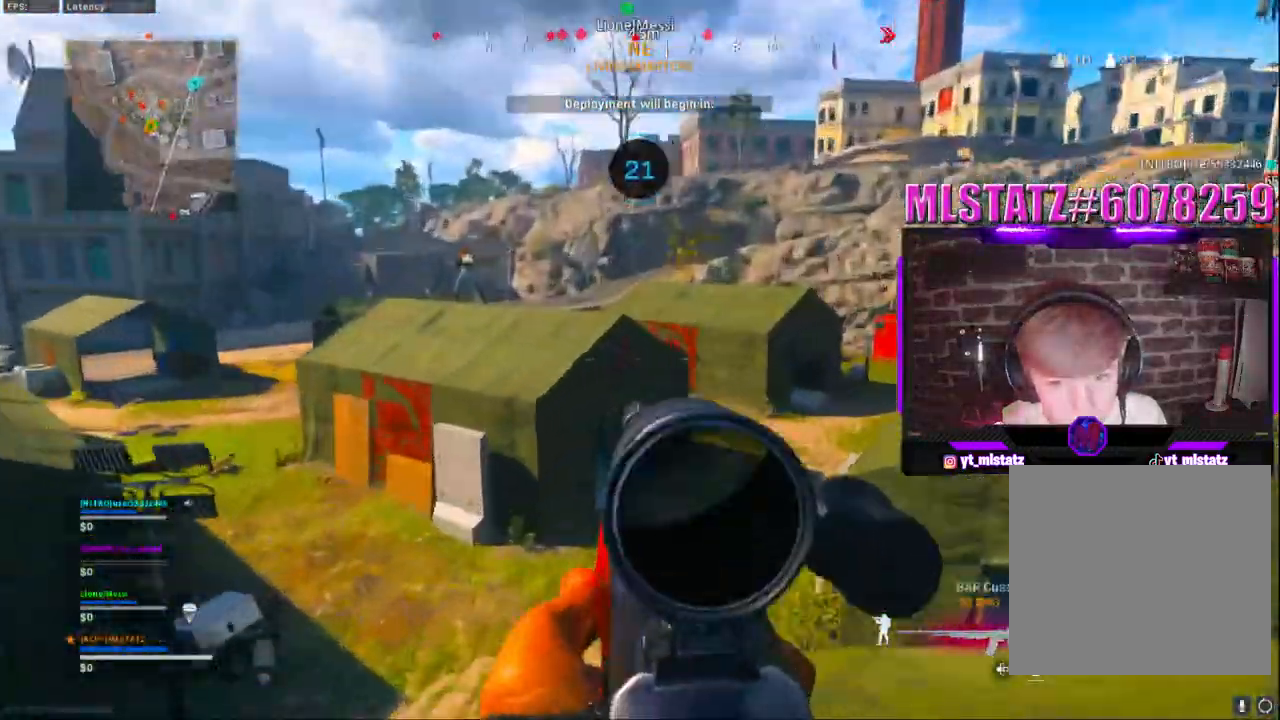
{"buttons": [], "left_stick": "center", "right_stick": "center", "events": []}
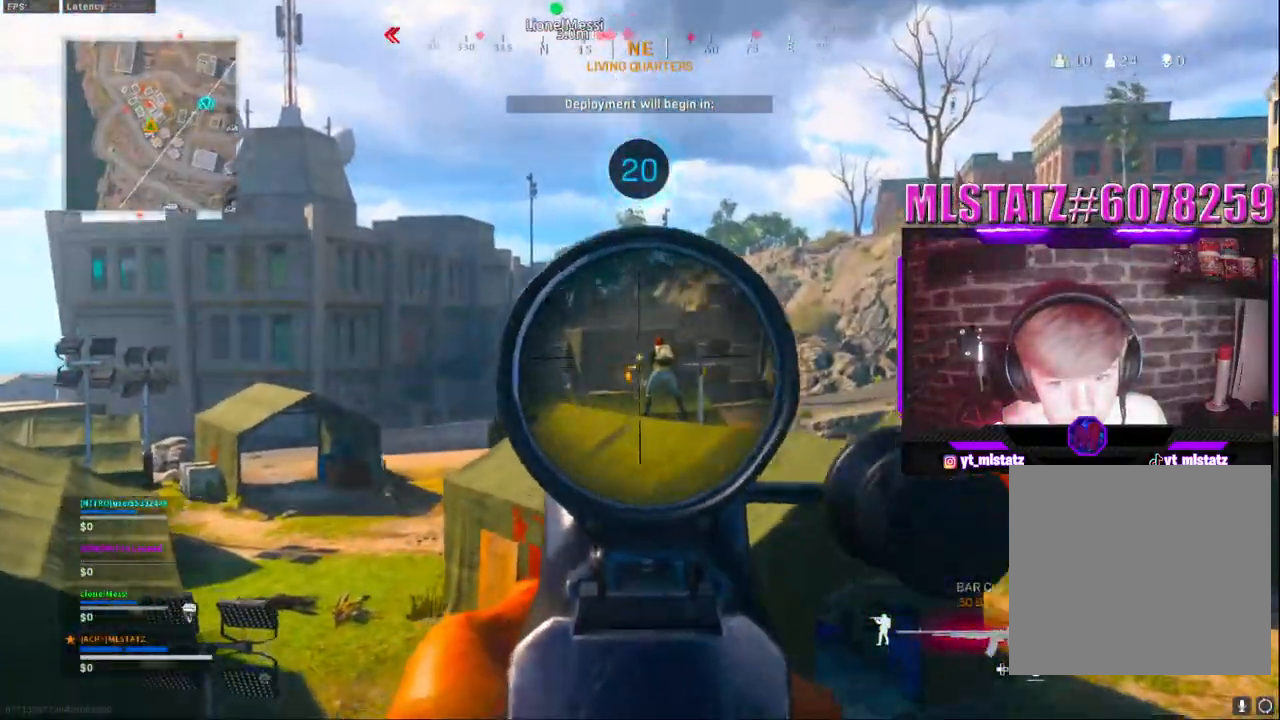
{"buttons": [], "left_stick": "center", "right_stick": "center", "events": []}
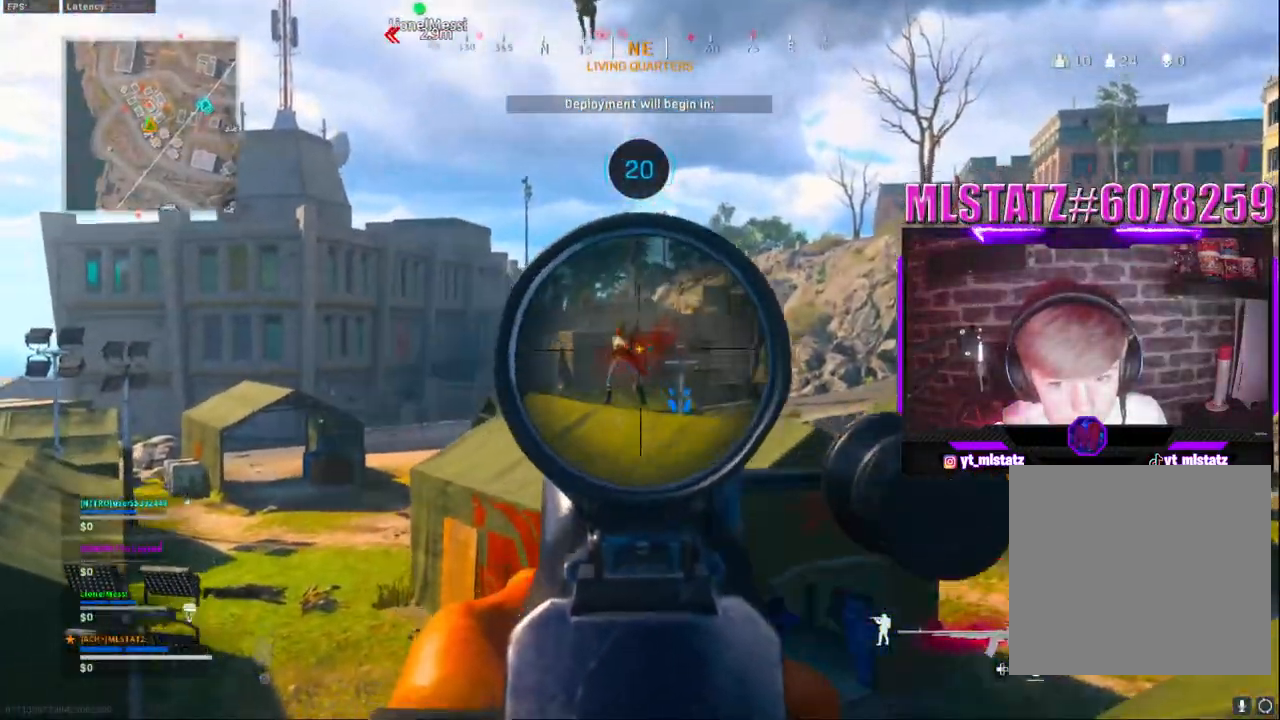
{"buttons": [], "left_stick": "center", "right_stick": "center", "events": []}
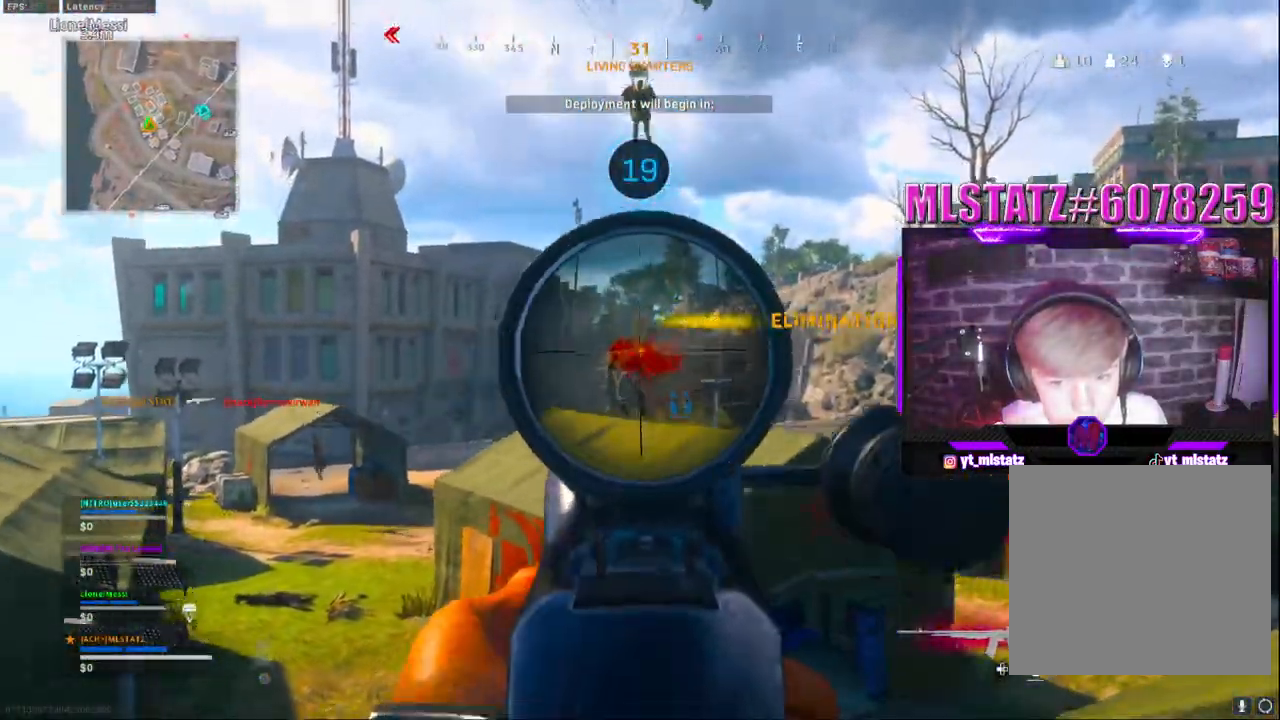
{"buttons": [], "left_stick": "center", "right_stick": "center", "events": []}
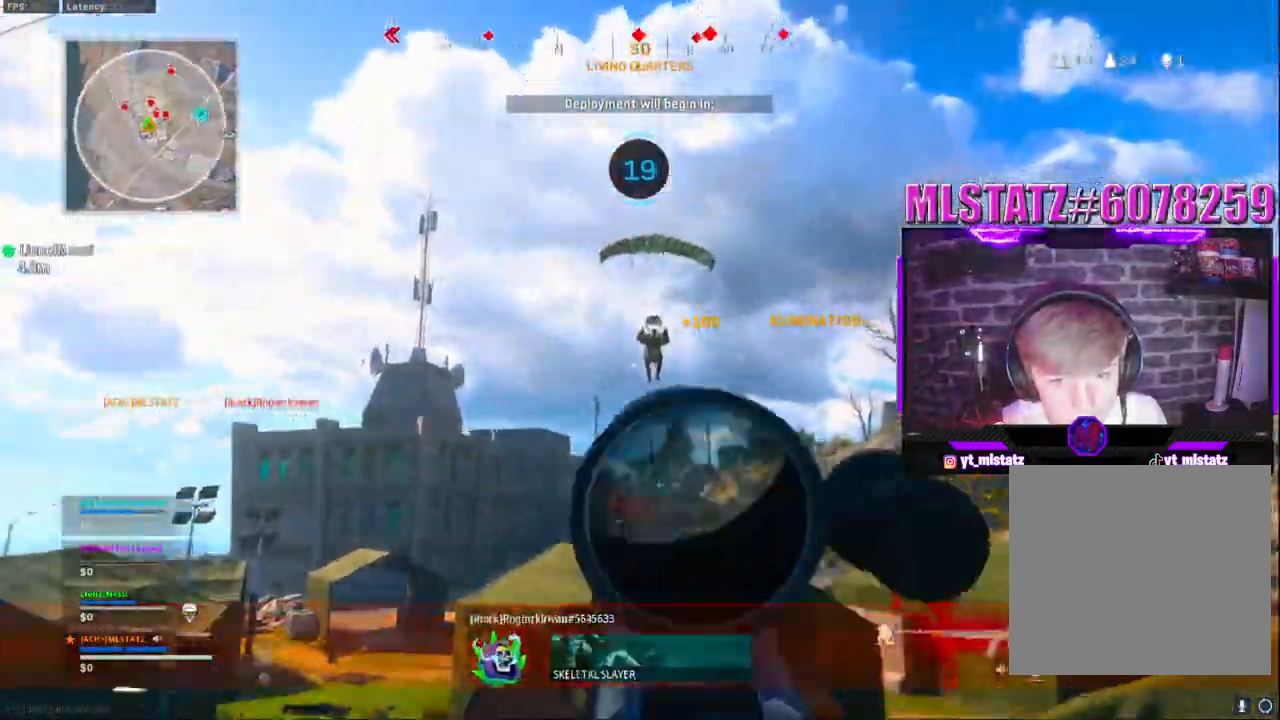
{"buttons": [], "left_stick": "center", "right_stick": "center"}
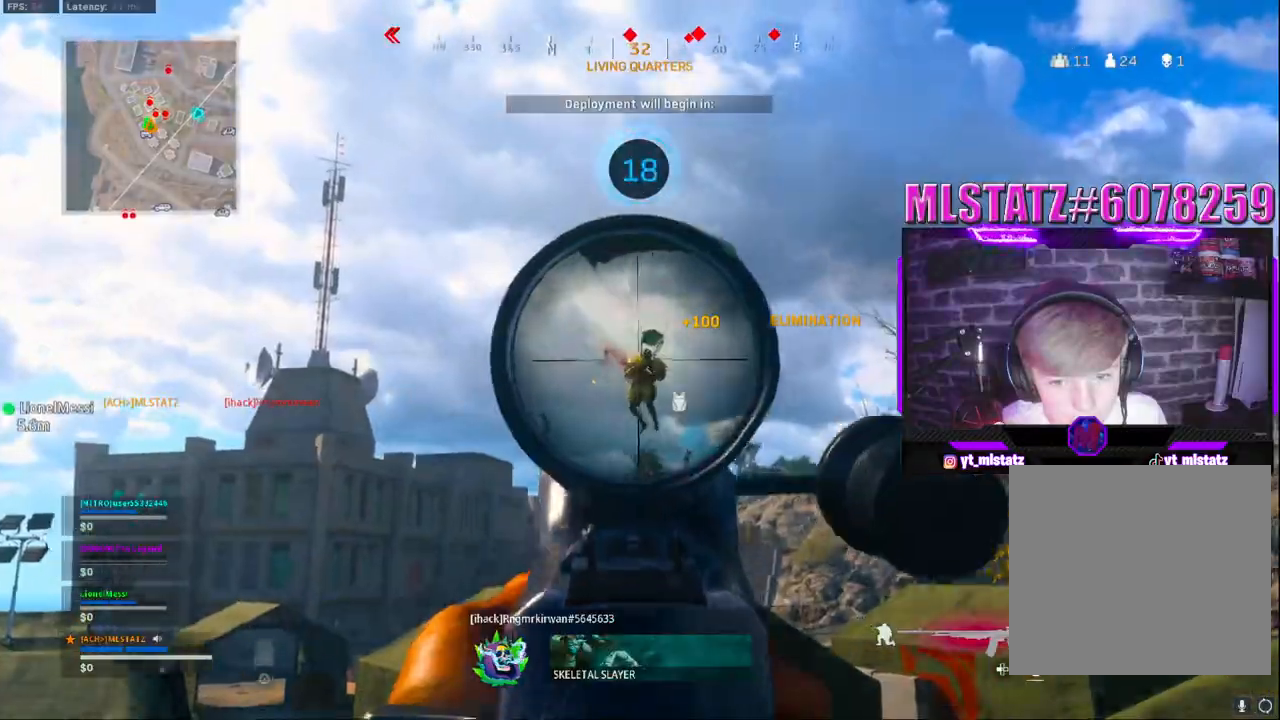
{"buttons": [], "left_stick": "center", "right_stick": "center", "events": [[117, "L2", "down"], [183, "L2", "up"]]}
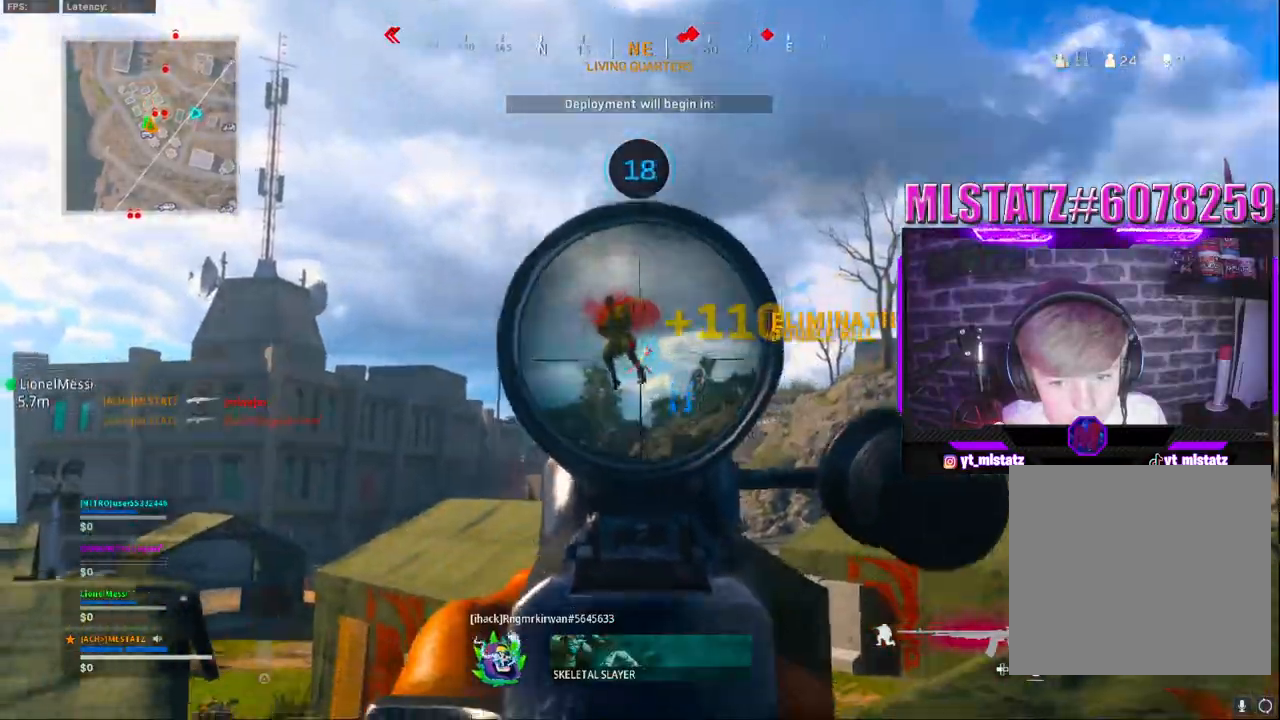
{"buttons": ["L2"], "left_stick": "center", "right_stick": "center", "events": [[250, "L2", "down"]]}
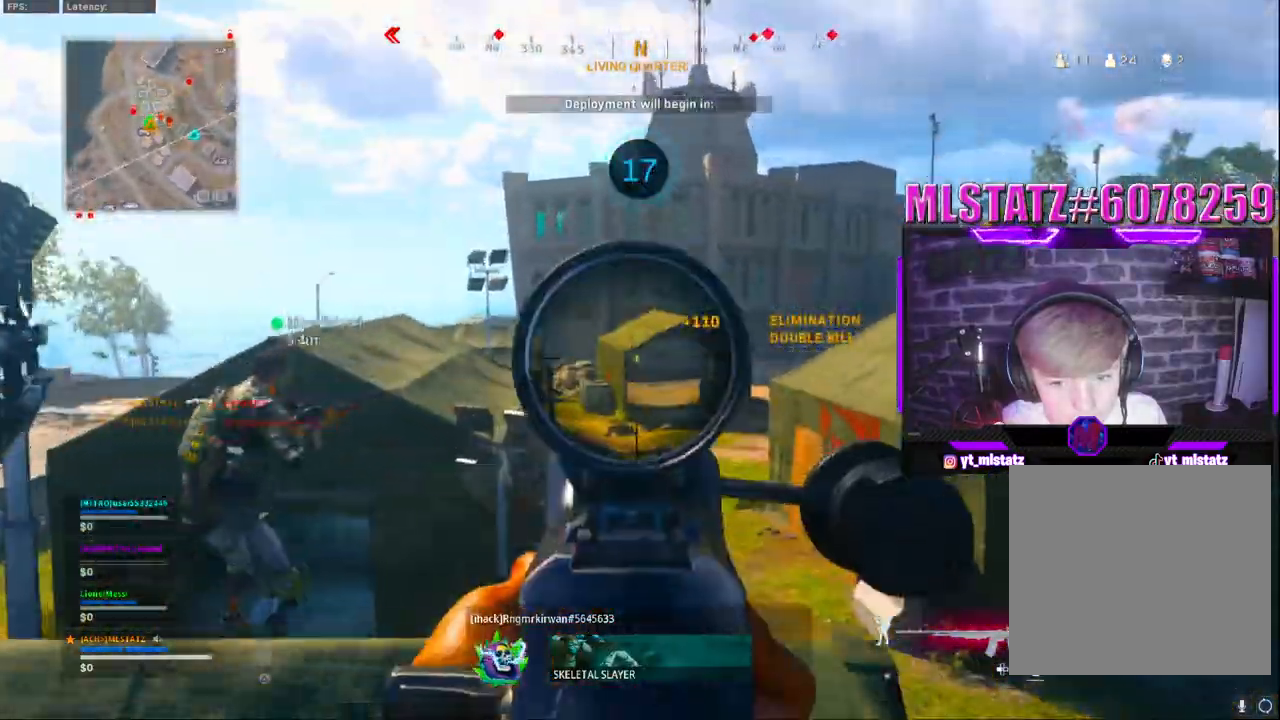
{"buttons": ["L2"], "left_stick": "center", "right_stick": "center", "events": []}
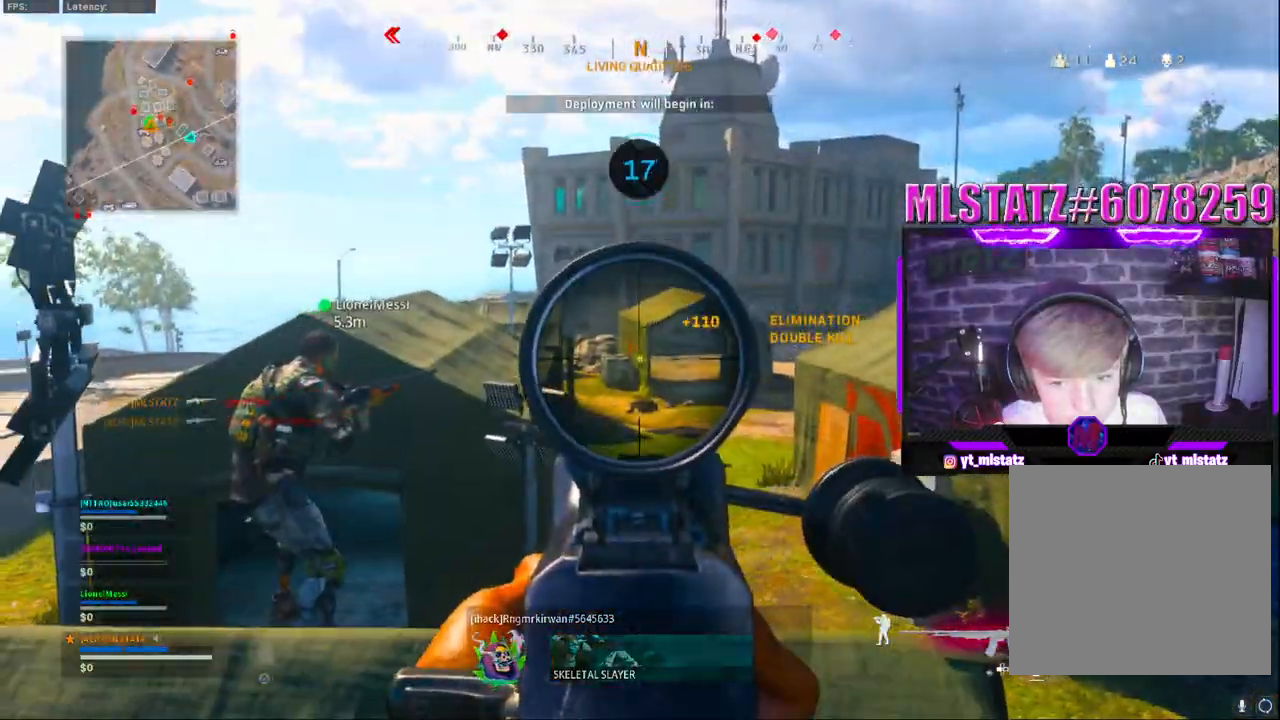
{"buttons": [], "left_stick": "center", "right_stick": "center", "events": [[100, "L2", "up"], [200, "L2", "down"], [383, "L2", "up"]]}
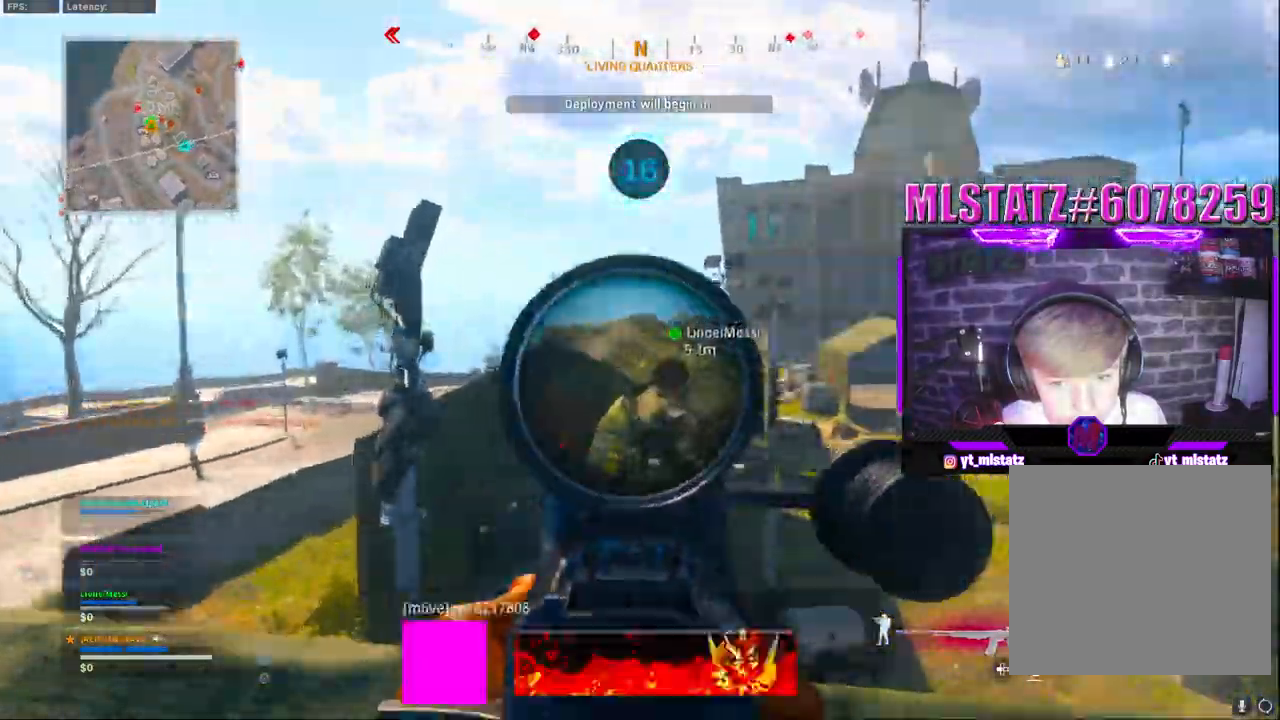
{"buttons": [], "left_stick": "center", "right_stick": "center", "events": [[150, "L2", "down"], [283, "L2", "up"]]}
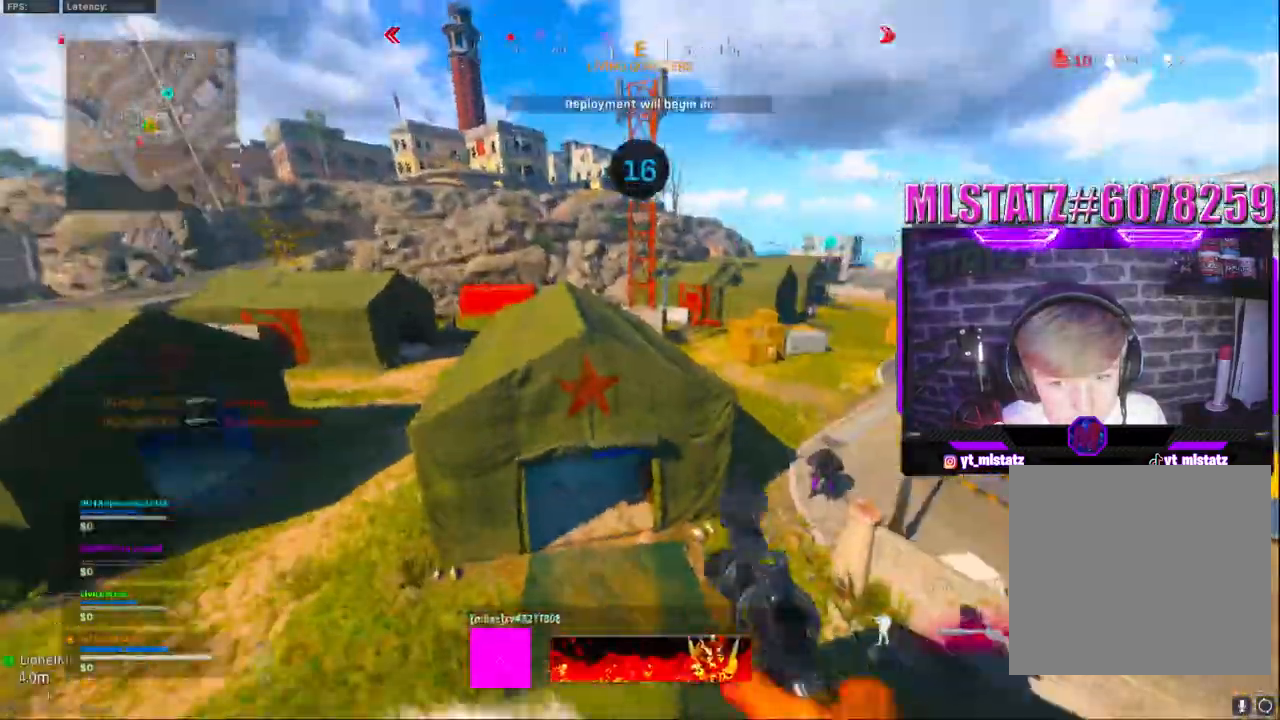
{"buttons": ["L2"], "left_stick": "center", "right_stick": "center", "events": [[500, "L2", "down"]]}
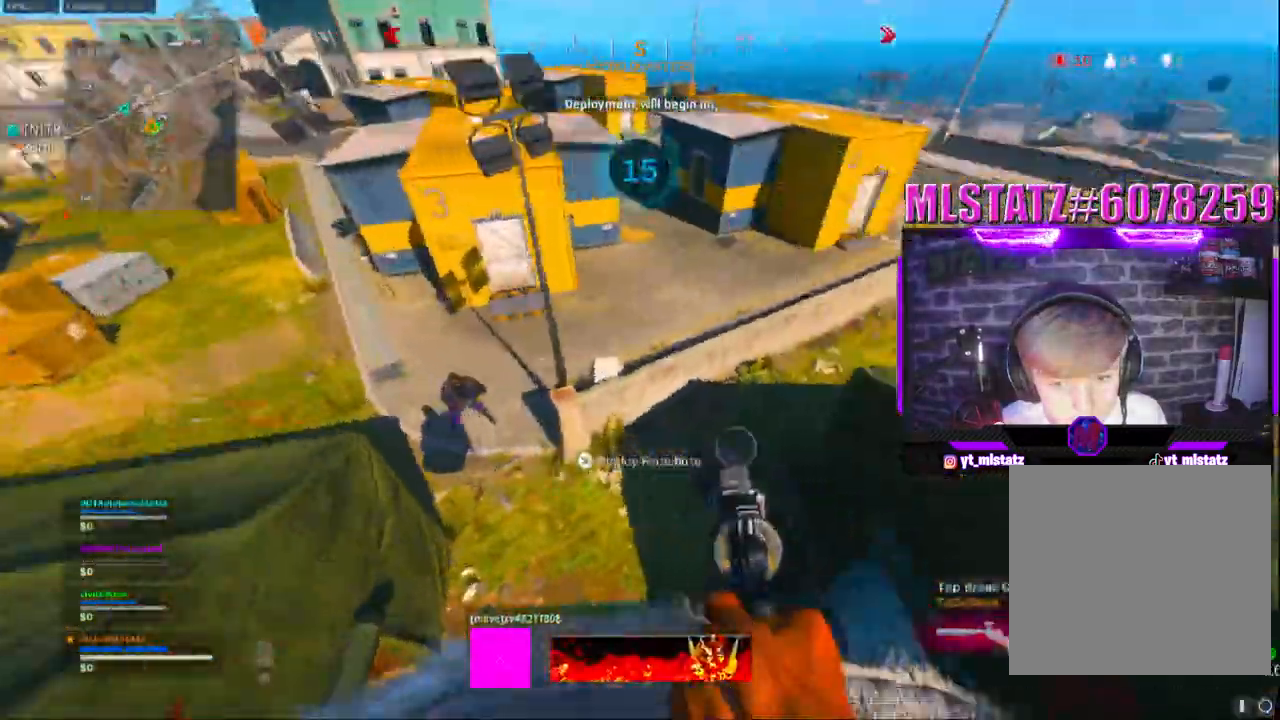
{"buttons": [], "left_stick": "center", "right_stick": "center", "events": [[50, "L2", "up"]]}
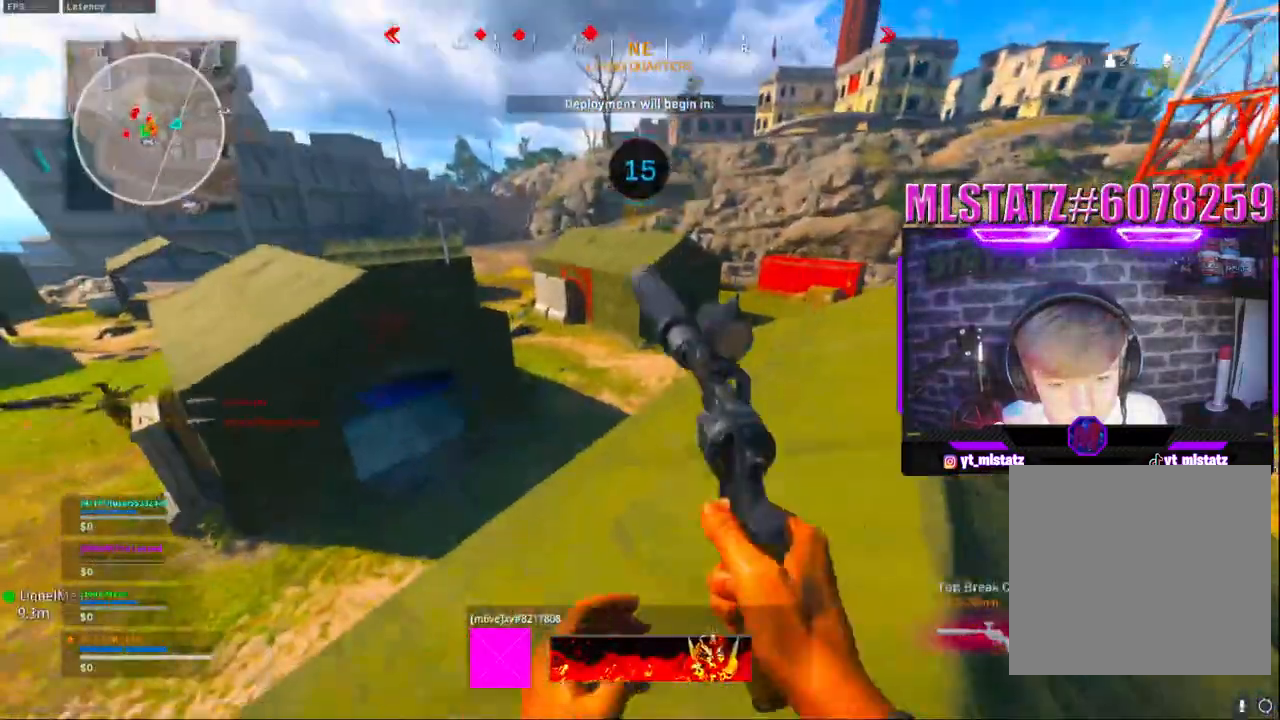
{"buttons": [], "left_stick": "center", "right_stick": "center", "events": [[133, "L2", "down"], [250, "L2", "up"]]}
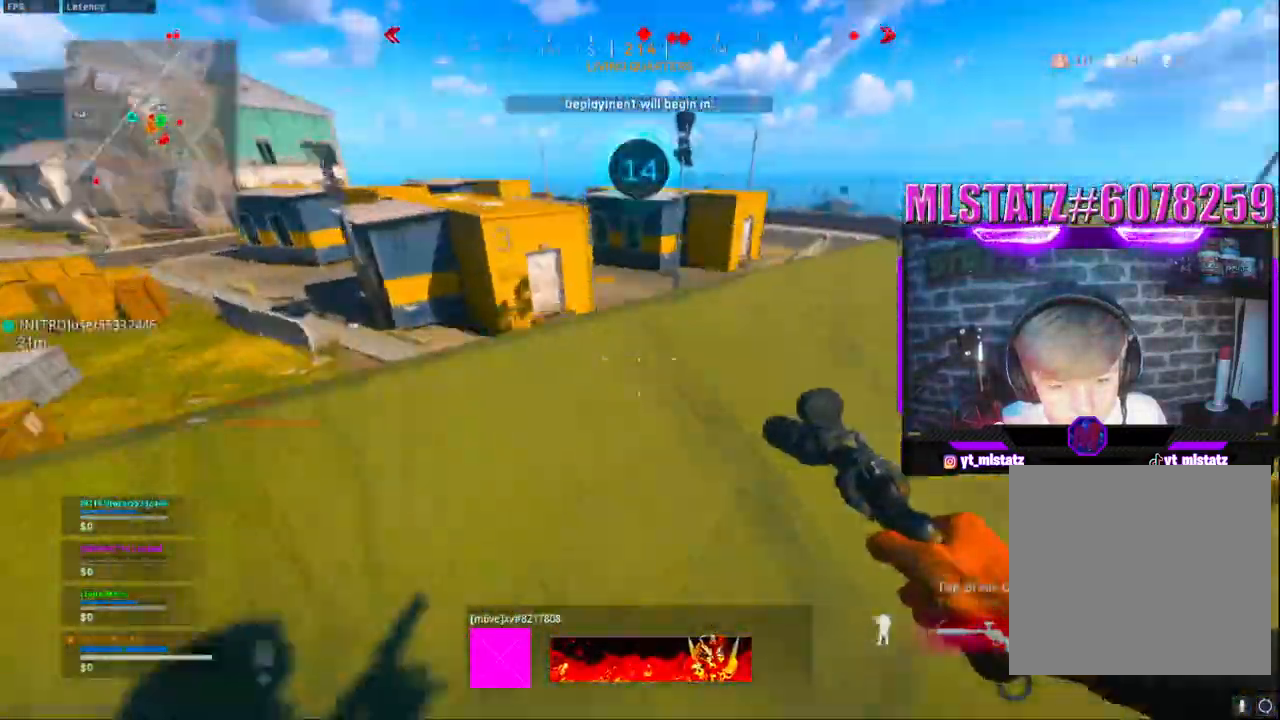
{"buttons": [], "left_stick": "center", "right_stick": "center", "events": [[333, "L2", "down"], [483, "L2", "up"]]}
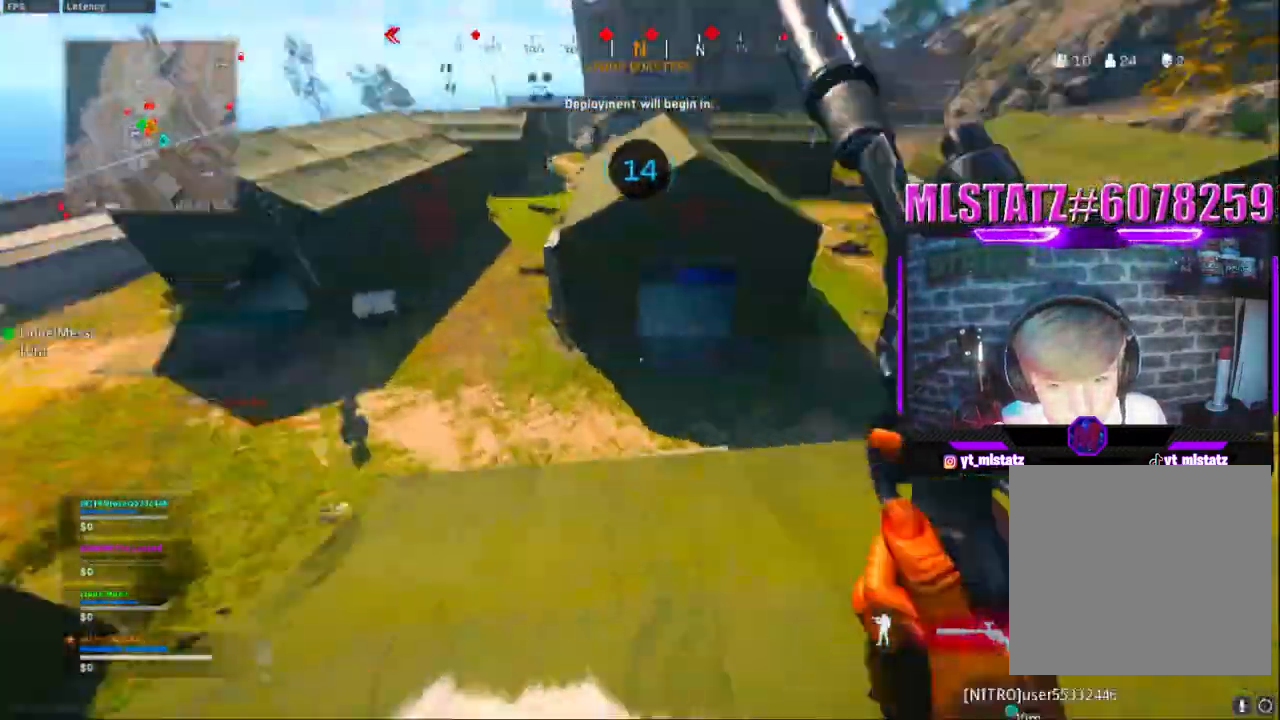
{"buttons": [], "left_stick": "center", "right_stick": "center", "events": [[200, "L2", "down"], [283, "L2", "up"]]}
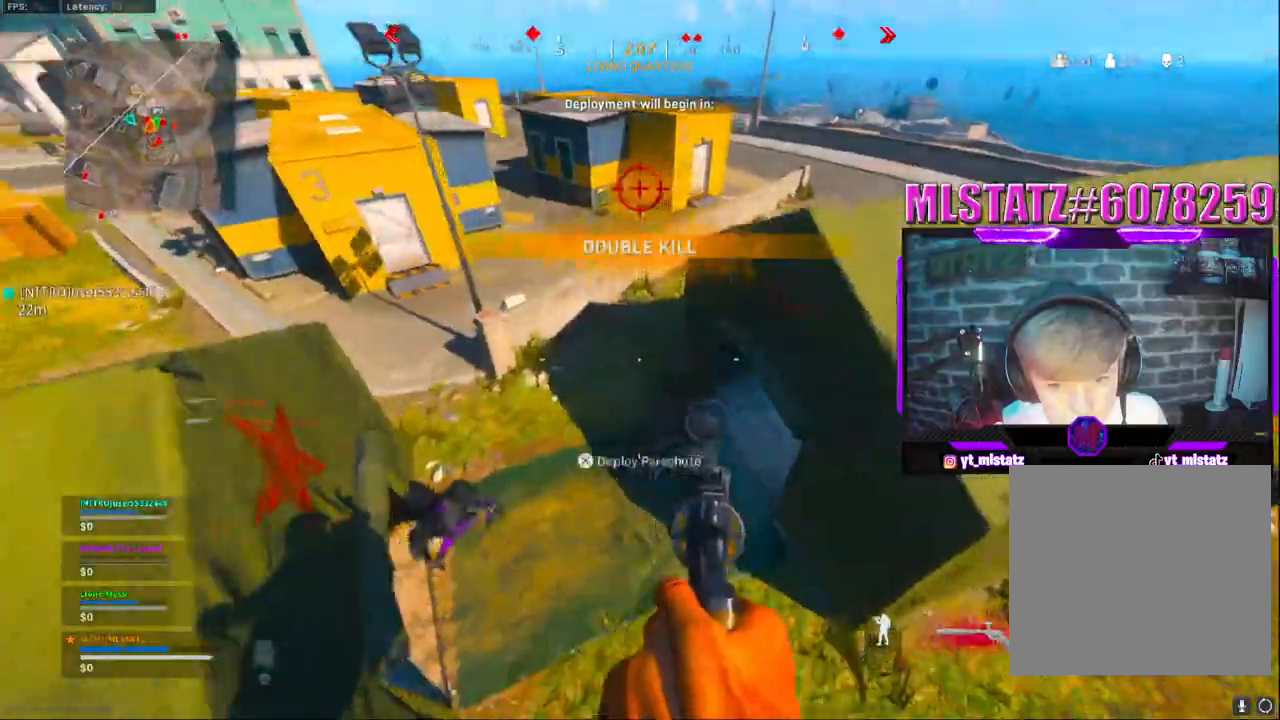
{"buttons": [], "left_stick": "center", "right_stick": "center", "events": [[117, "L2", "down"], [317, "L2", "up"]]}
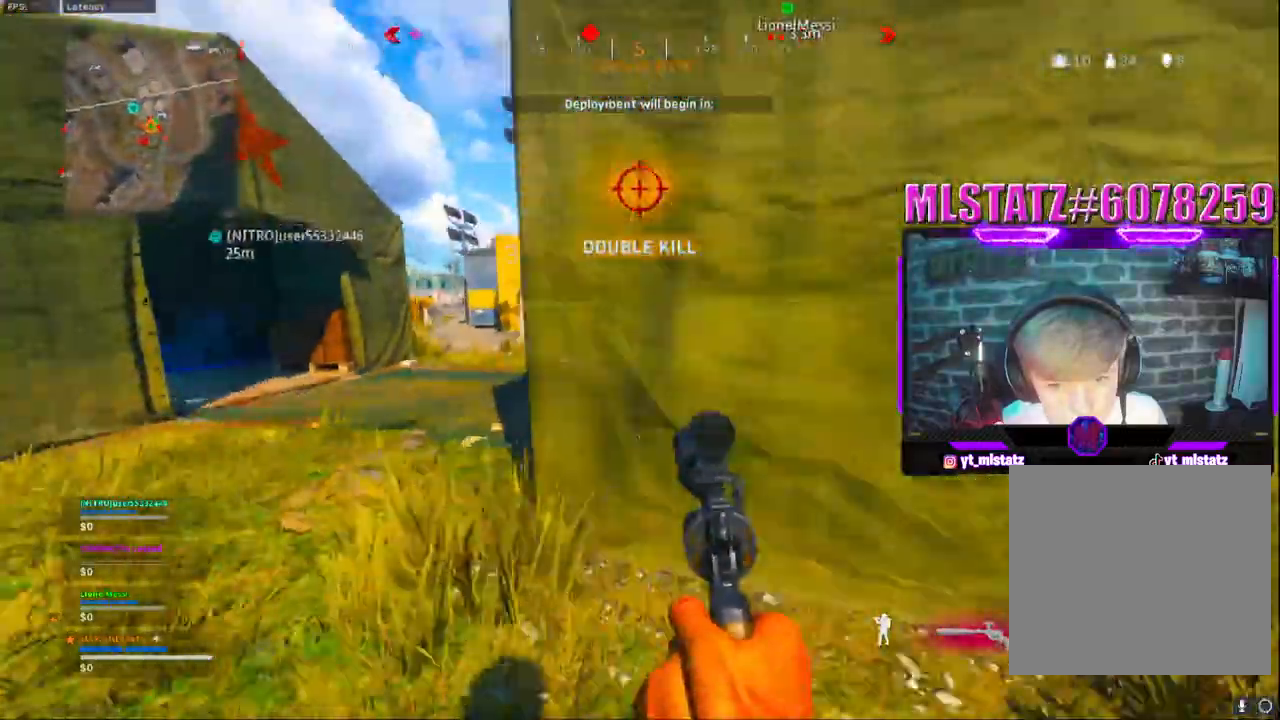
{"buttons": ["L2"], "left_stick": "center", "right_stick": "center", "events": [[417, "L2", "down"]]}
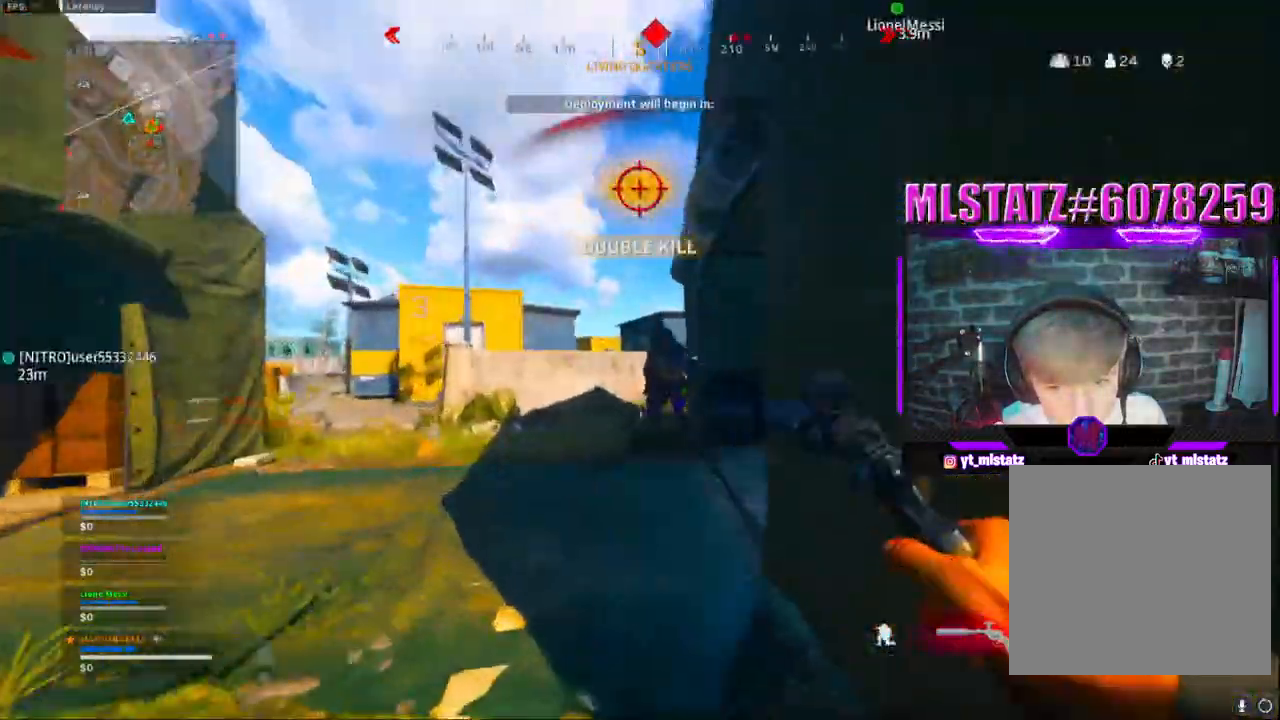
{"buttons": [], "left_stick": "center", "right_stick": "center", "events": [[400, "L2", "up"]]}
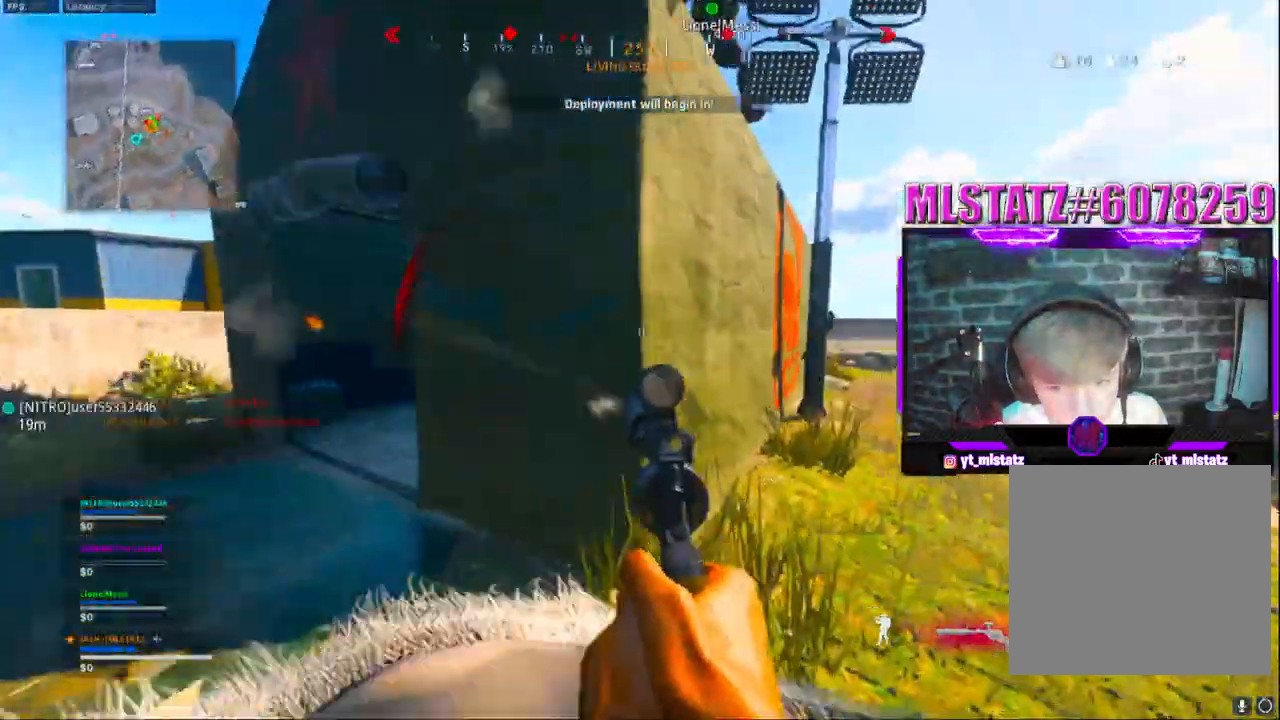
{"buttons": ["L2"], "left_stick": "center", "right_stick": "center", "events": [[217, "L2", "down"]]}
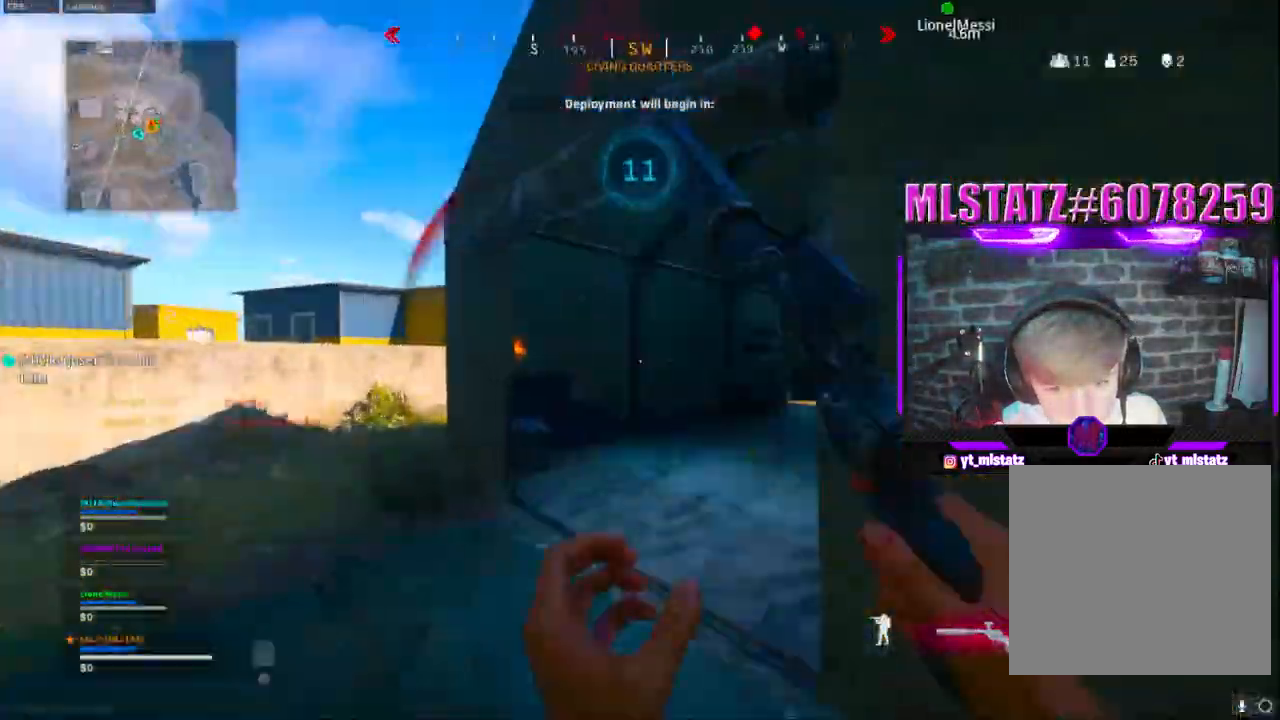
{"buttons": [], "left_stick": "center", "right_stick": "center", "events": [[483, "L2", "up"]]}
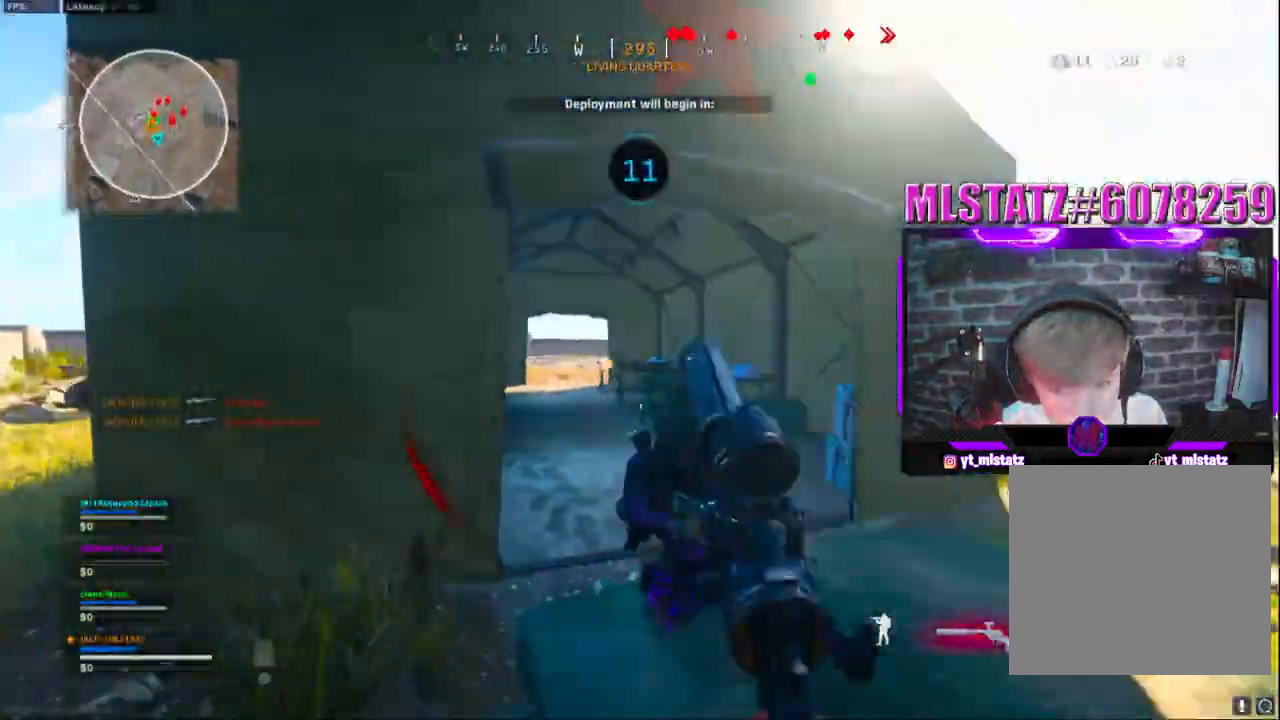
{"buttons": ["L2"], "left_stick": "center", "right_stick": "center", "events": [[100, "L2", "down"], [167, "L2", "up"], [233, "L2", "down"]]}
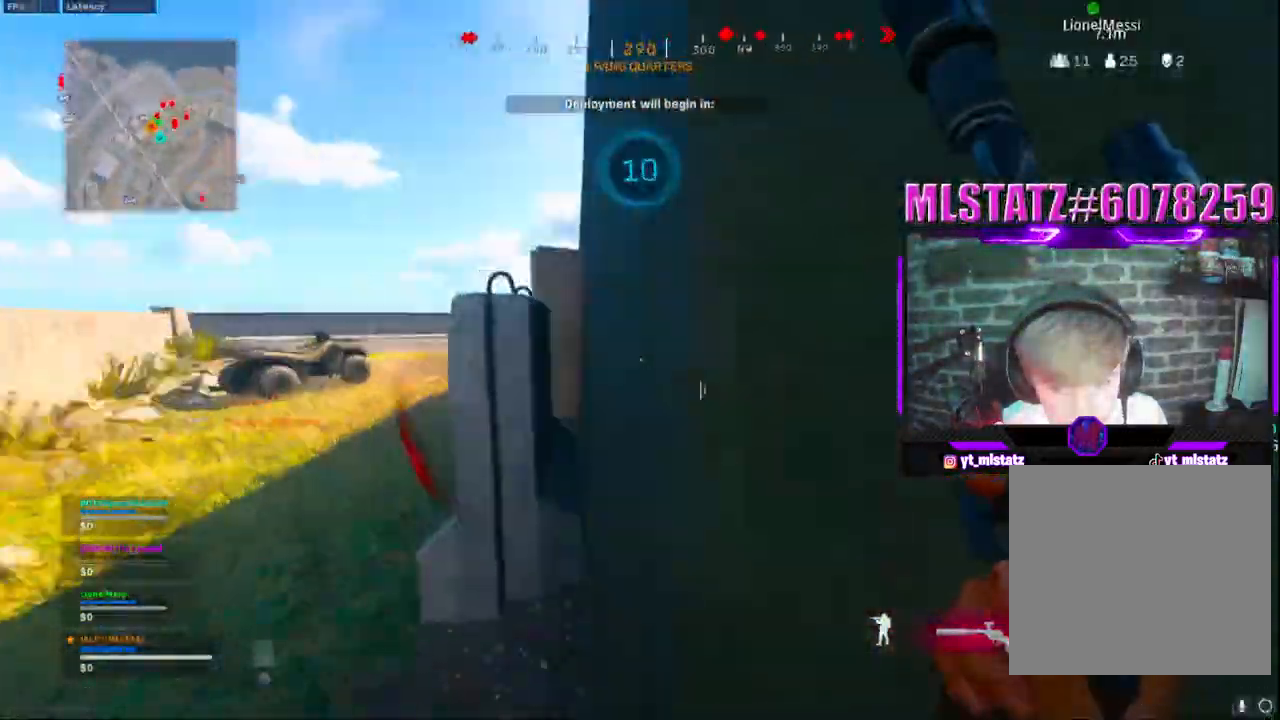
{"buttons": [], "left_stick": "center", "right_stick": "center", "events": [[300, "L2", "up"]]}
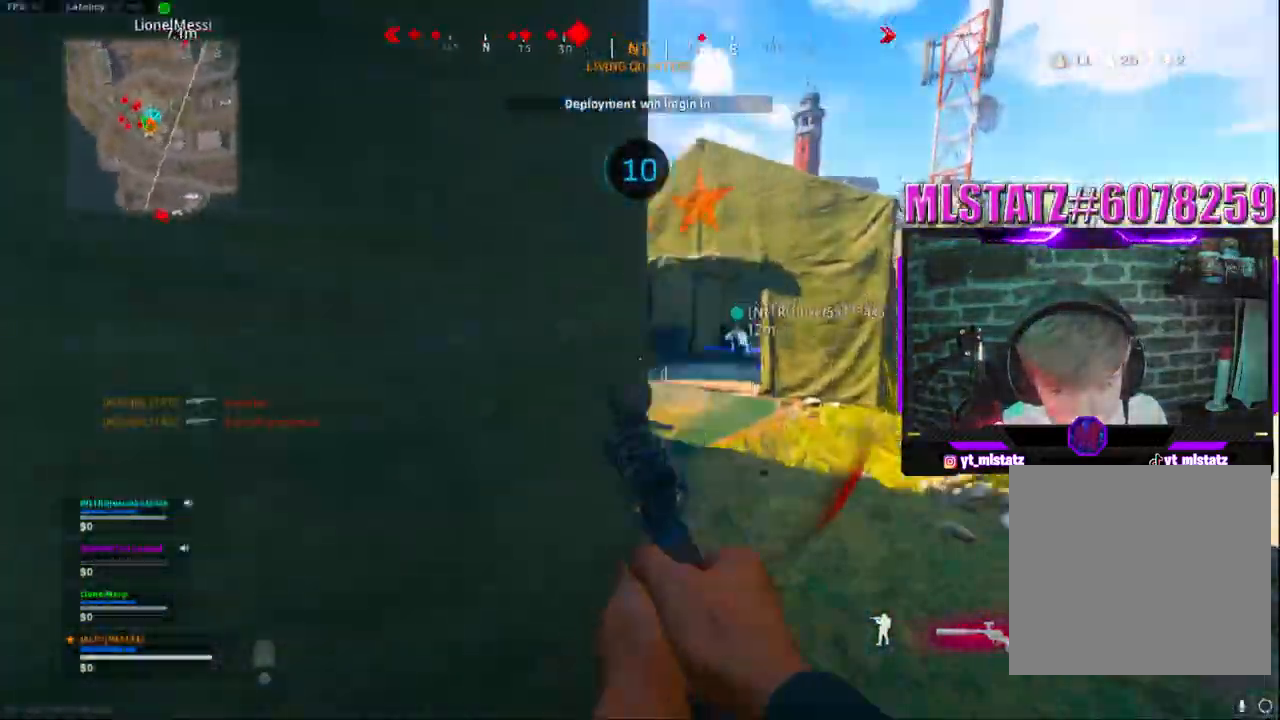
{"buttons": [], "left_stick": "center", "right_stick": "center", "events": [[200, "L2", "down"], [300, "L2", "up"]]}